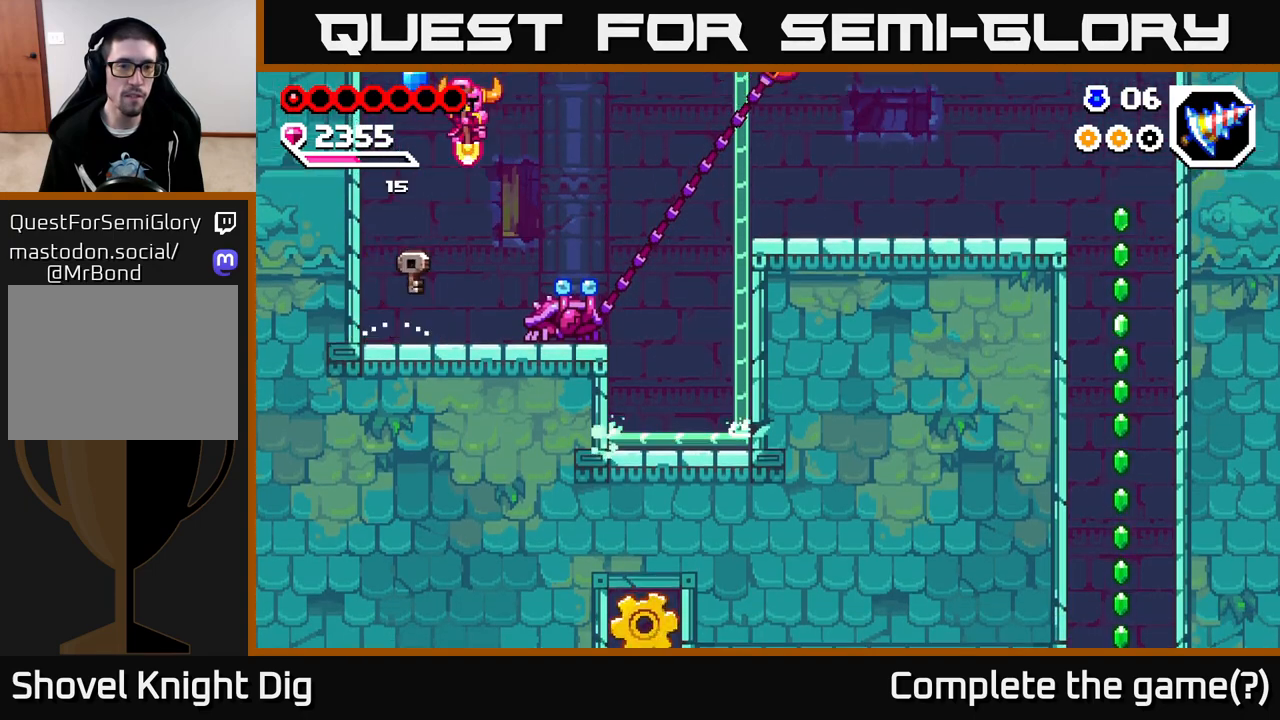
Gameplay with a controller (Xbox layout); each line is a JSON object with the inputs held at the frame after it. "events" lists button and stick changes between this image and that frame as [ms after this image, input, new state], when the widget could be followed in between.
{"buttons": ["A"], "left_stick": "down-right", "right_stick": "center", "events": [[400, "A", "down"]]}
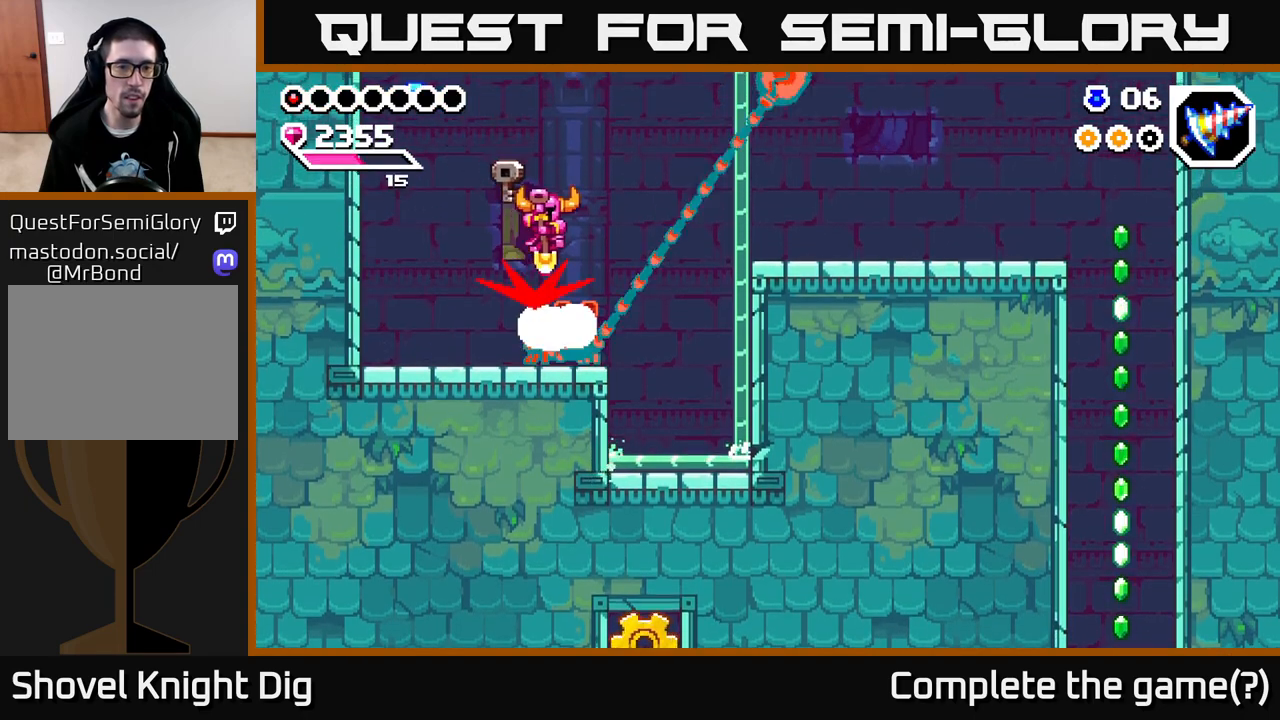
{"buttons": ["A"], "left_stick": "left", "right_stick": "center", "events": [[100, "left_stick", "left"]]}
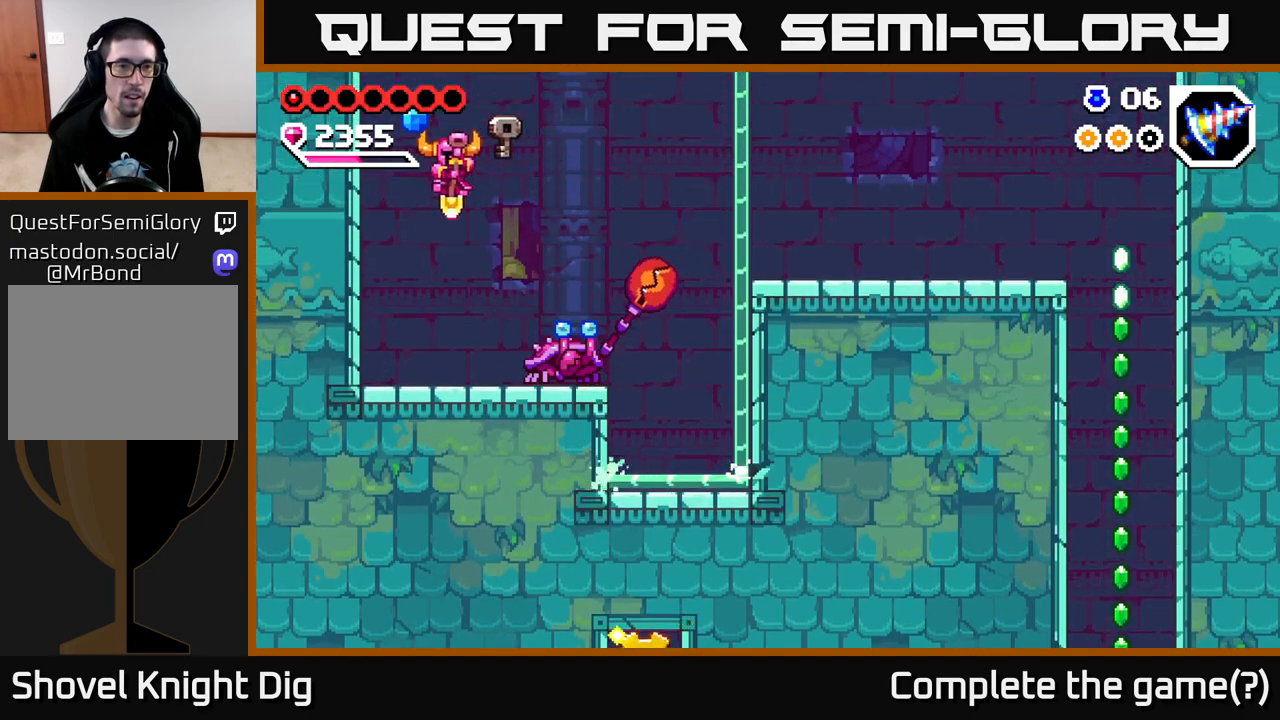
{"buttons": [], "left_stick": "center", "right_stick": "center", "events": [[117, "A", "up"], [117, "left_stick", "right"], [250, "X", "down"], [317, "X", "up"], [333, "left_stick", "center"]]}
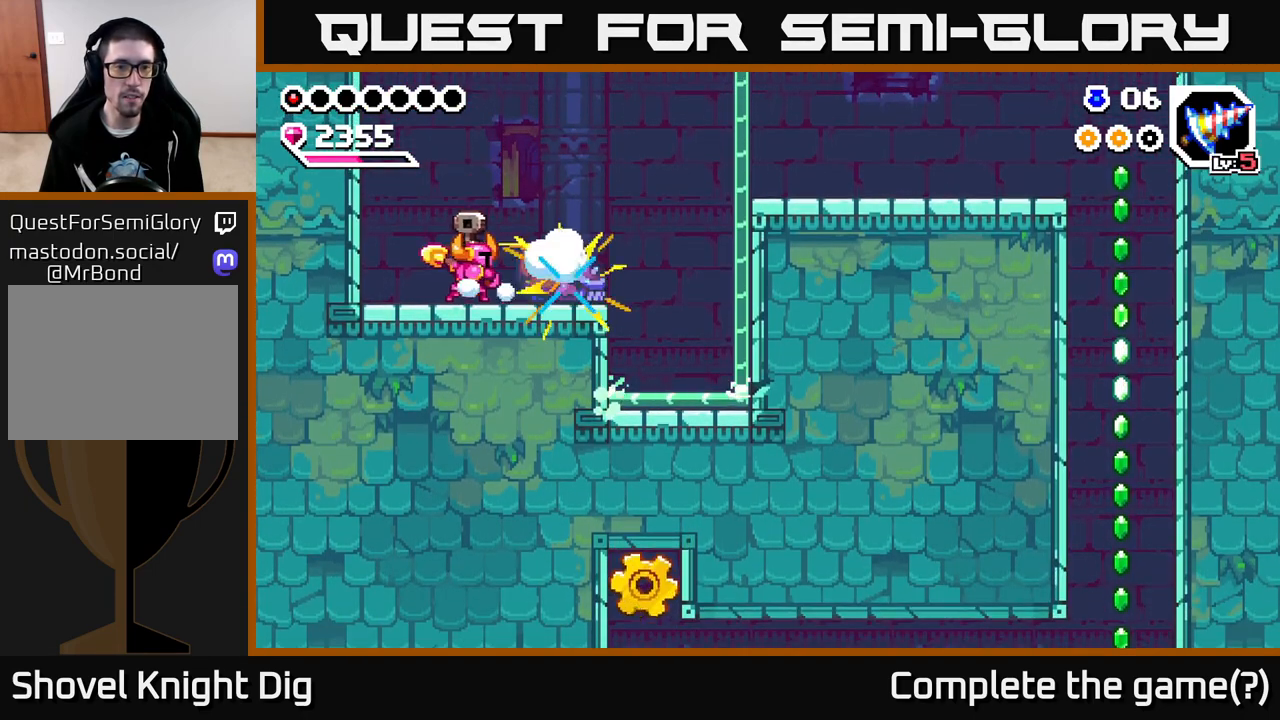
{"buttons": [], "left_stick": "right", "right_stick": "center", "events": [[33, "left_stick", "right"], [133, "A", "down"], [300, "A", "up"]]}
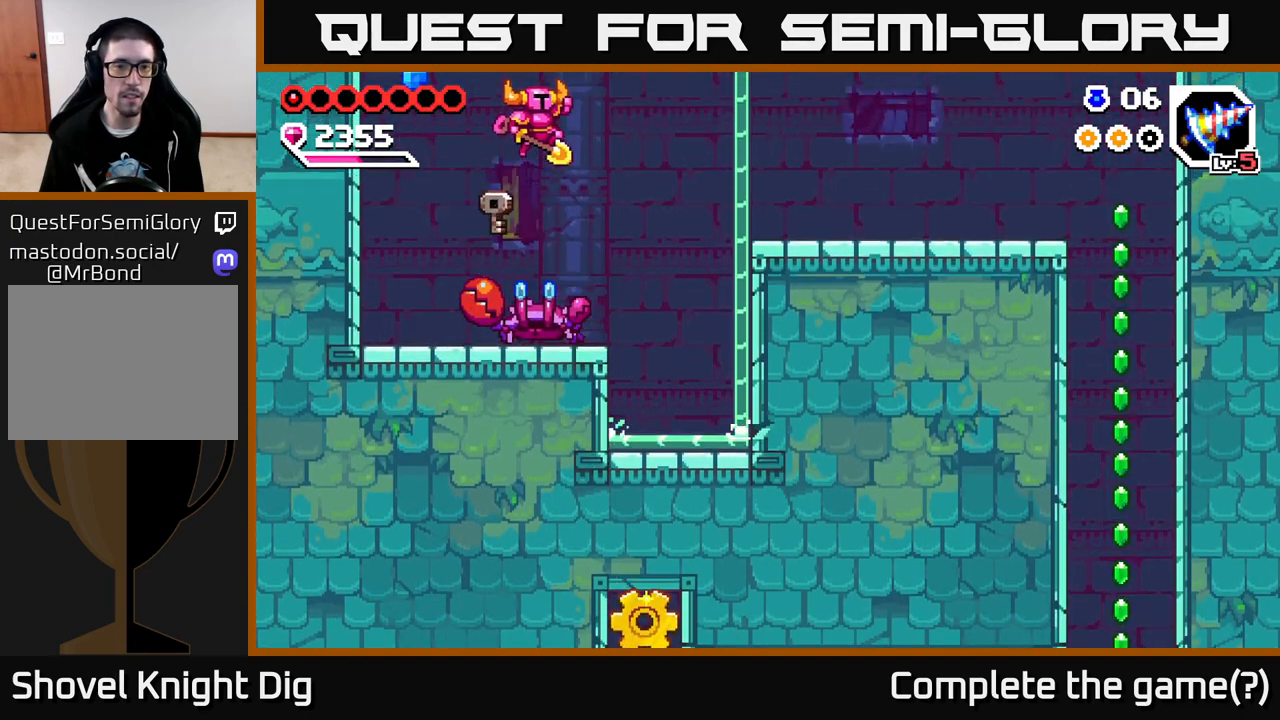
{"buttons": ["A"], "left_stick": "left", "right_stick": "center", "events": [[33, "left_stick", "down-right"], [200, "left_stick", "down-left"], [267, "A", "down"], [400, "left_stick", "left"]]}
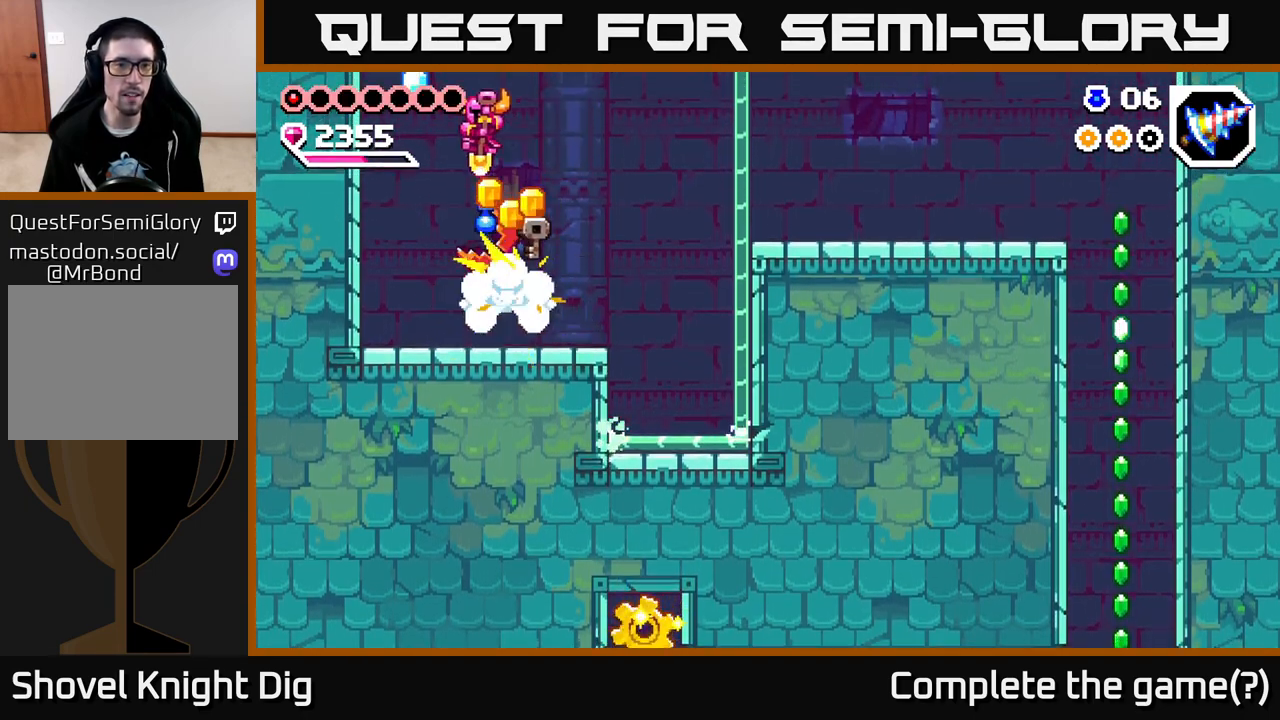
{"buttons": [], "left_stick": "left", "right_stick": "center", "events": [[200, "A", "up"], [250, "left_stick", "center"], [300, "X", "down"], [300, "left_stick", "right"], [350, "X", "up"], [483, "left_stick", "left"]]}
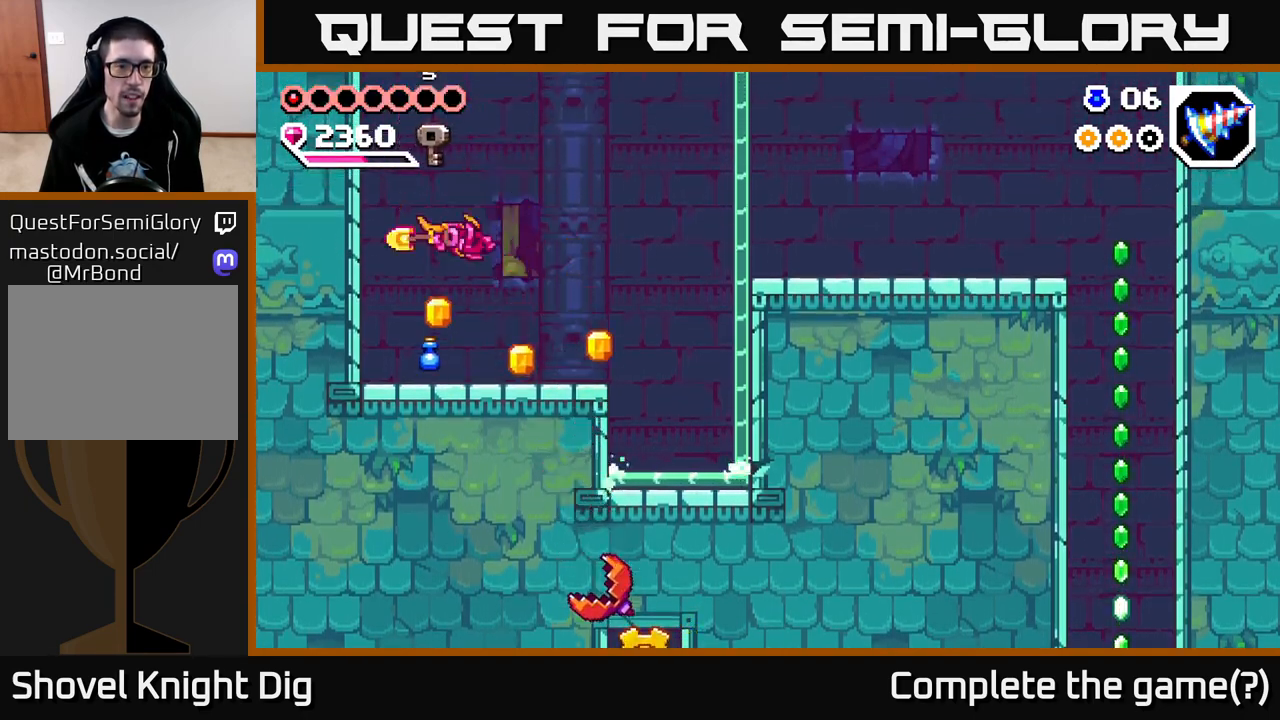
{"buttons": [], "left_stick": "right", "right_stick": "center", "events": [[267, "left_stick", "right"]]}
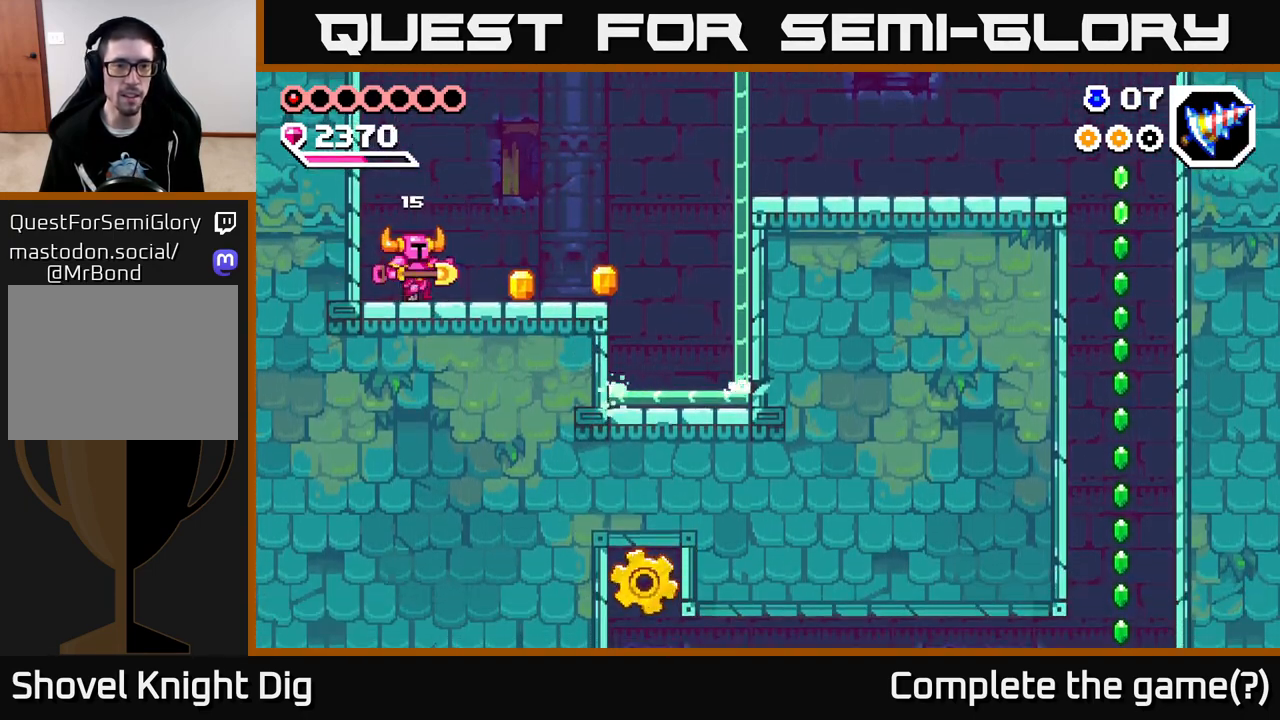
{"buttons": [], "left_stick": "right", "right_stick": "center", "events": []}
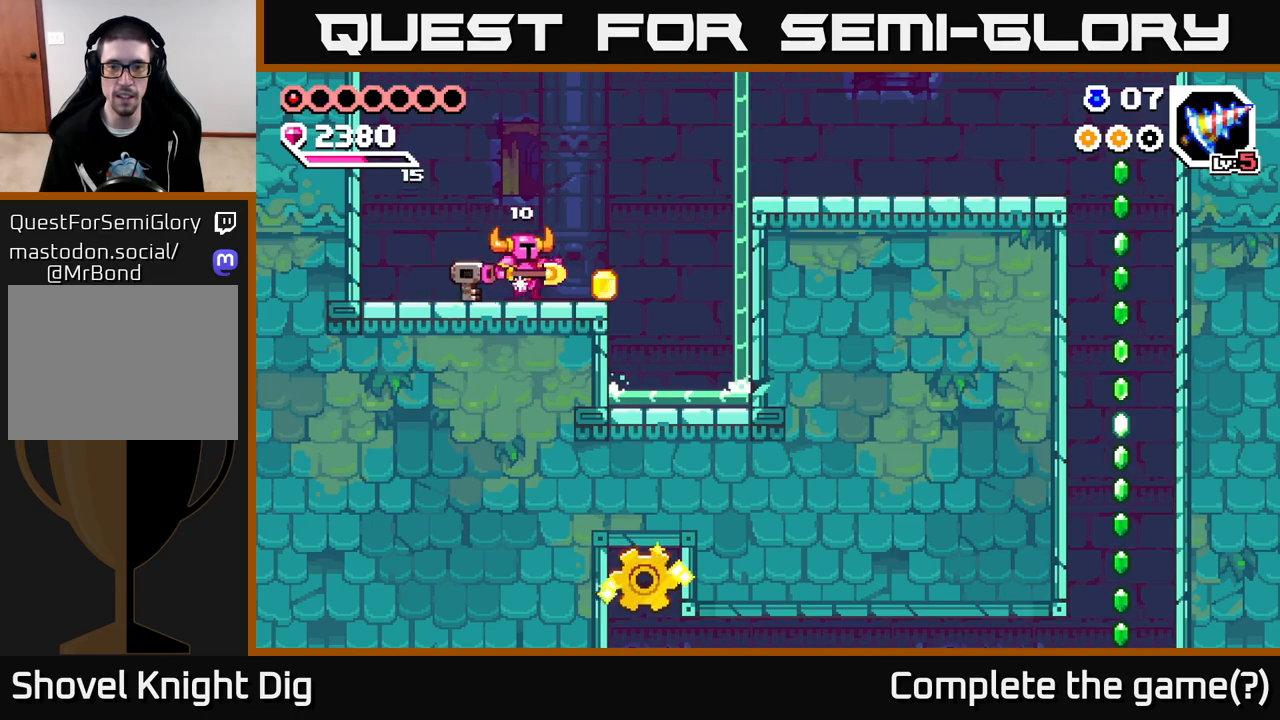
{"buttons": [], "left_stick": "right", "right_stick": "center", "events": []}
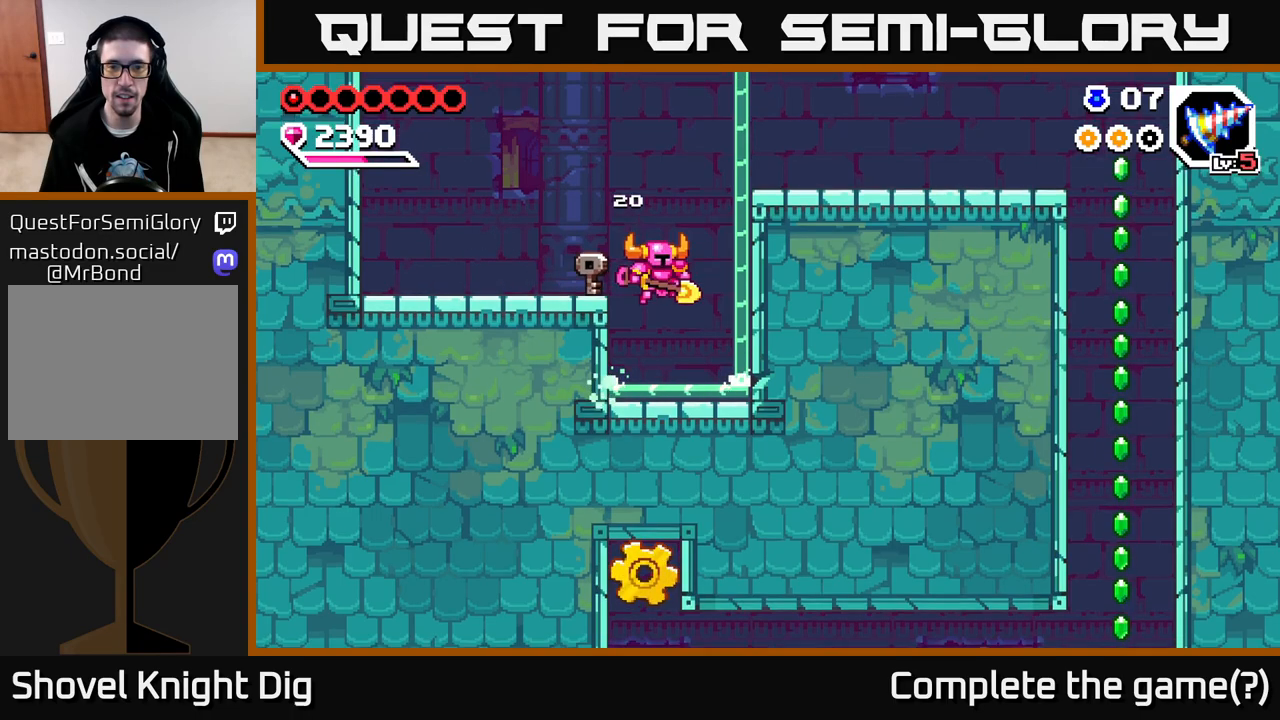
{"buttons": ["A"], "left_stick": "center", "right_stick": "center", "events": [[117, "X", "down"], [250, "X", "up"], [317, "left_stick", "center"], [350, "X", "down"], [450, "X", "up"], [500, "A", "down"]]}
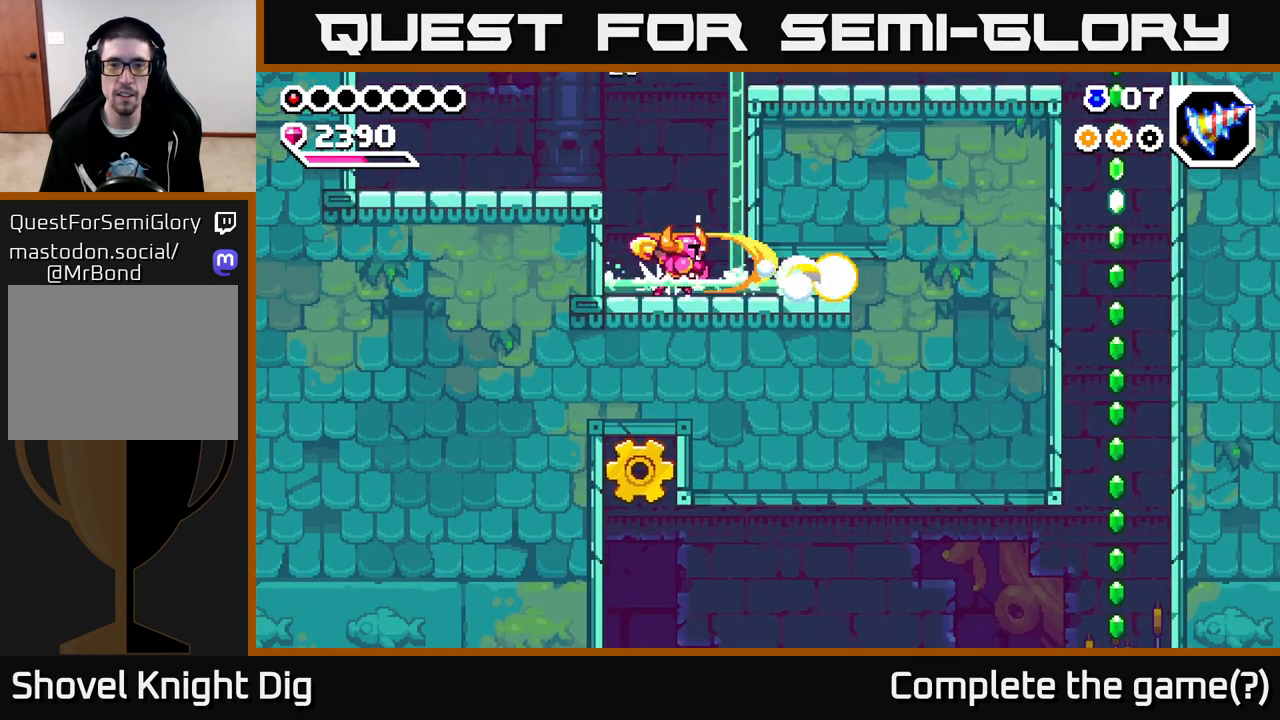
{"buttons": [], "left_stick": "center", "right_stick": "center", "events": [[17, "left_stick", "left"], [217, "A", "up"], [467, "left_stick", "center"]]}
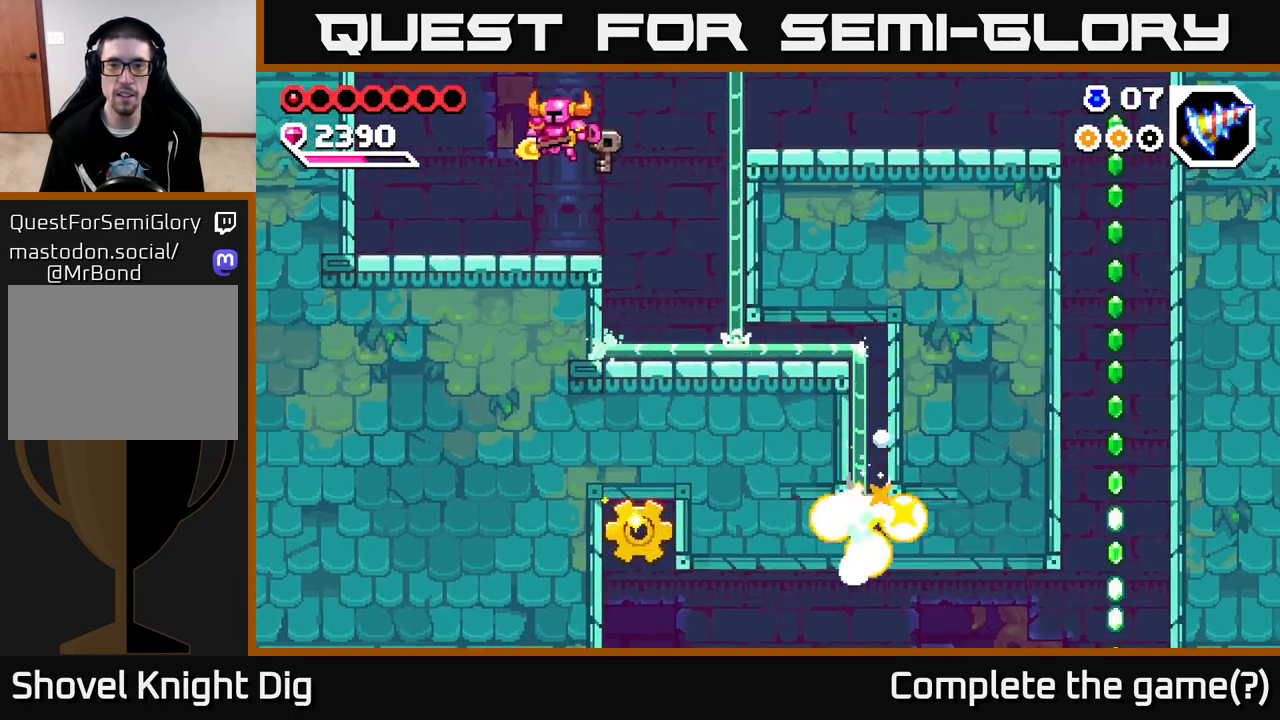
{"buttons": ["A"], "left_stick": "right", "right_stick": "center", "events": [[50, "left_stick", "right"], [250, "A", "down"]]}
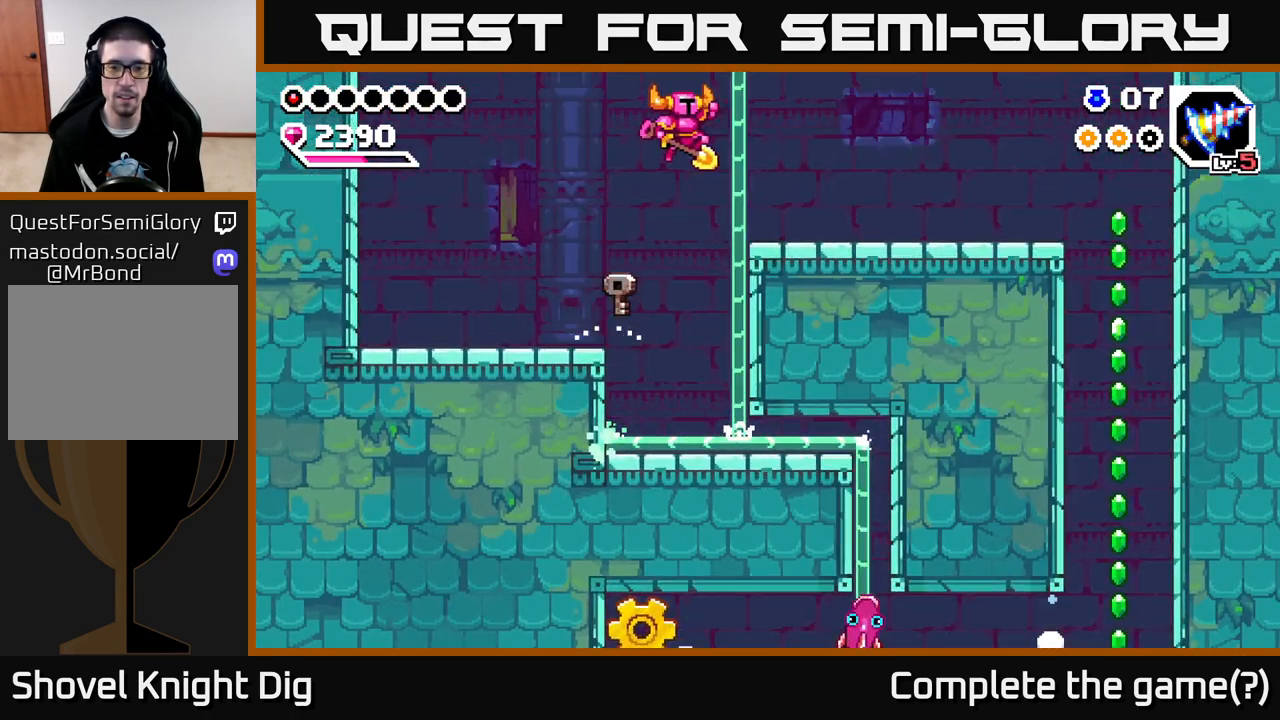
{"buttons": [], "left_stick": "right", "right_stick": "center", "events": [[133, "A", "up"]]}
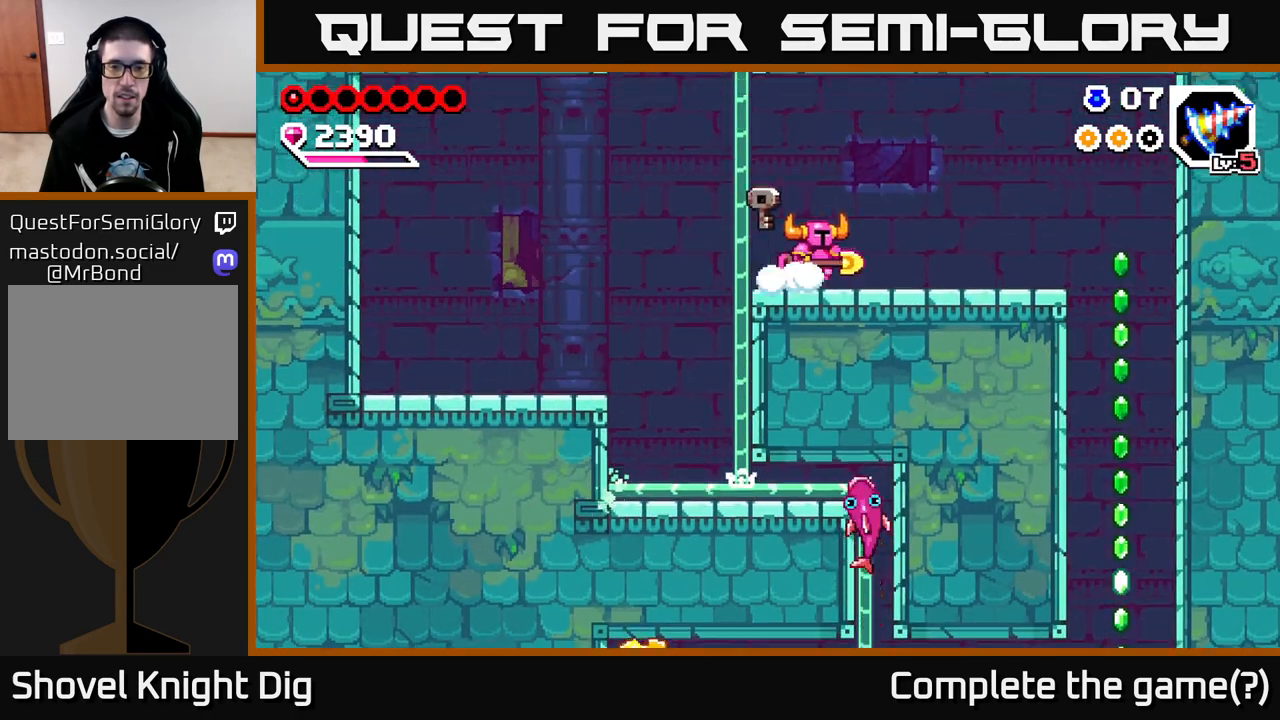
{"buttons": [], "left_stick": "right", "right_stick": "center", "events": []}
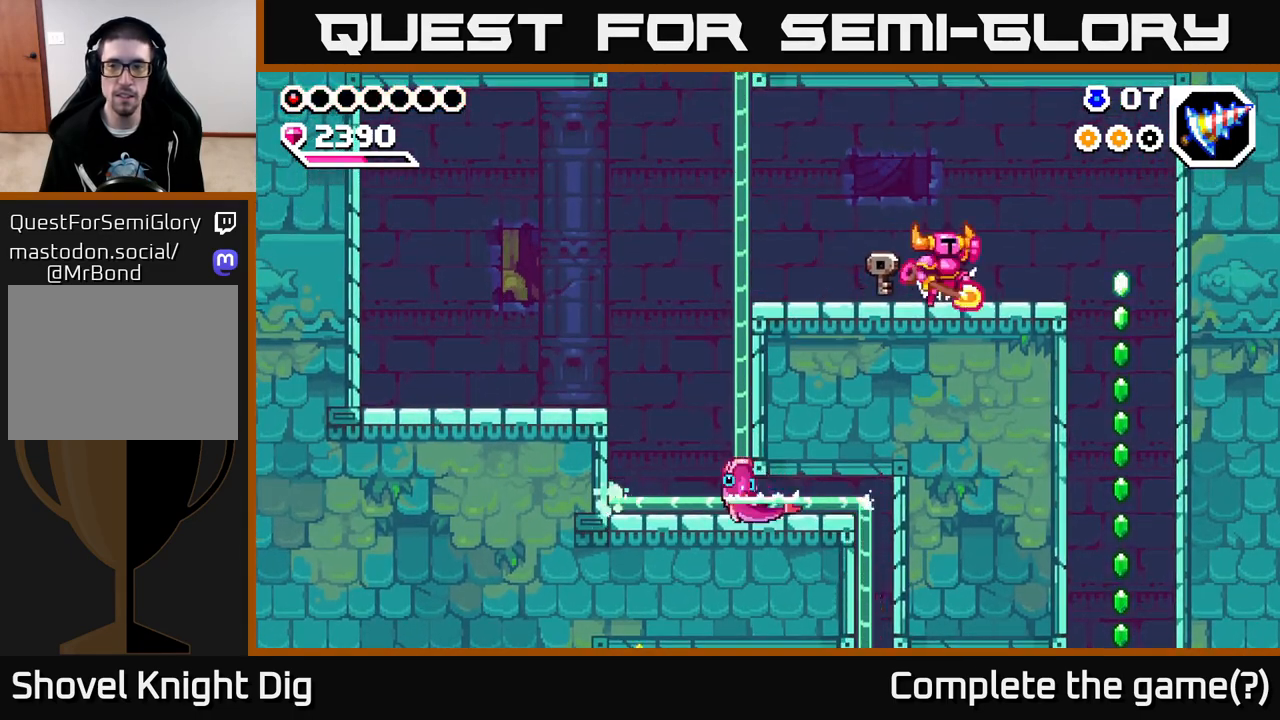
{"buttons": [], "left_stick": "right", "right_stick": "center", "events": [[17, "A", "down"], [83, "A", "up"]]}
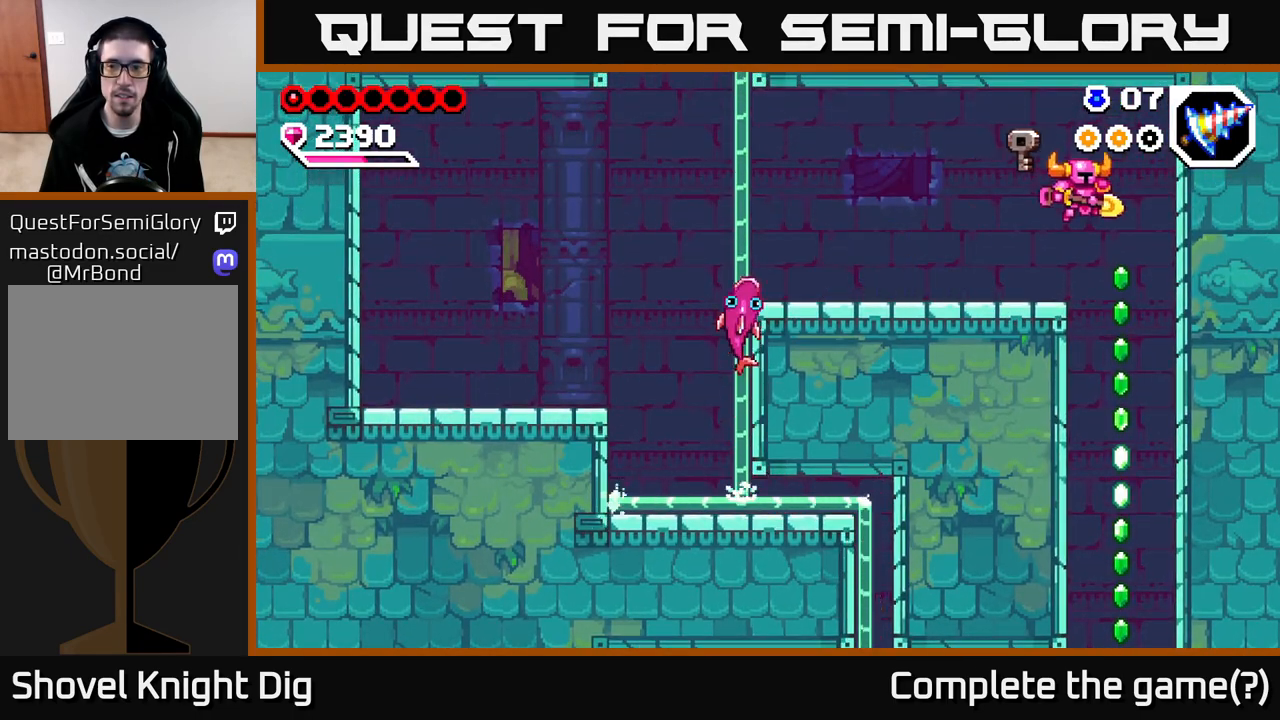
{"buttons": [], "left_stick": "down", "right_stick": "center", "events": [[183, "left_stick", "down"]]}
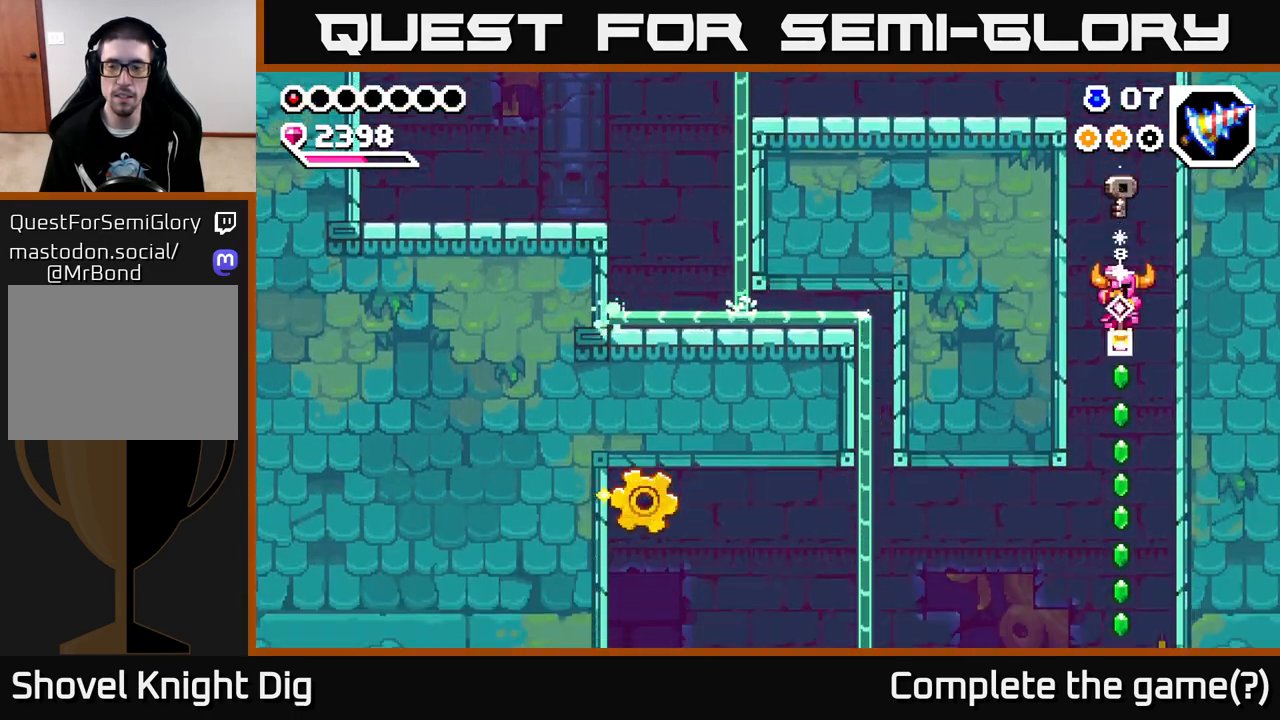
{"buttons": [], "left_stick": "down", "right_stick": "center", "events": []}
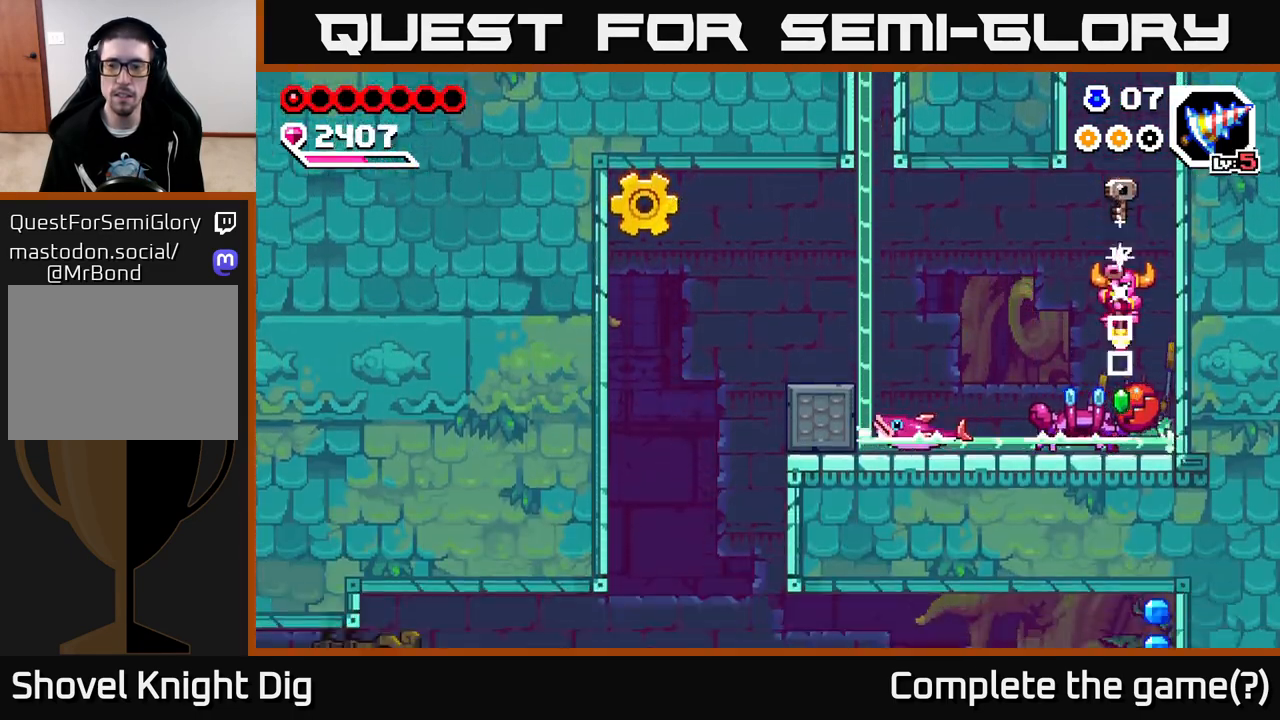
{"buttons": [], "left_stick": "down", "right_stick": "center", "events": [[133, "left_stick", "down-left"], [283, "left_stick", "down-right"], [433, "left_stick", "down"]]}
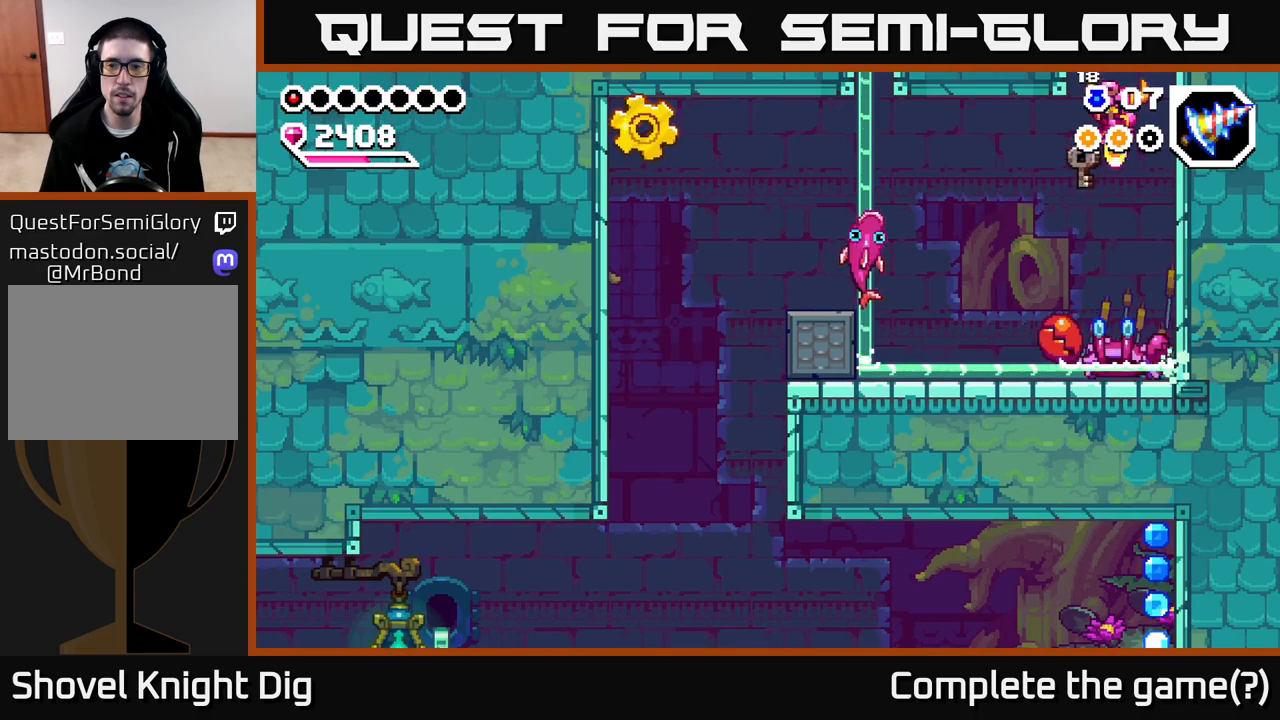
{"buttons": [], "left_stick": "down", "right_stick": "center", "events": [[267, "left_stick", "down-left"], [467, "left_stick", "down"]]}
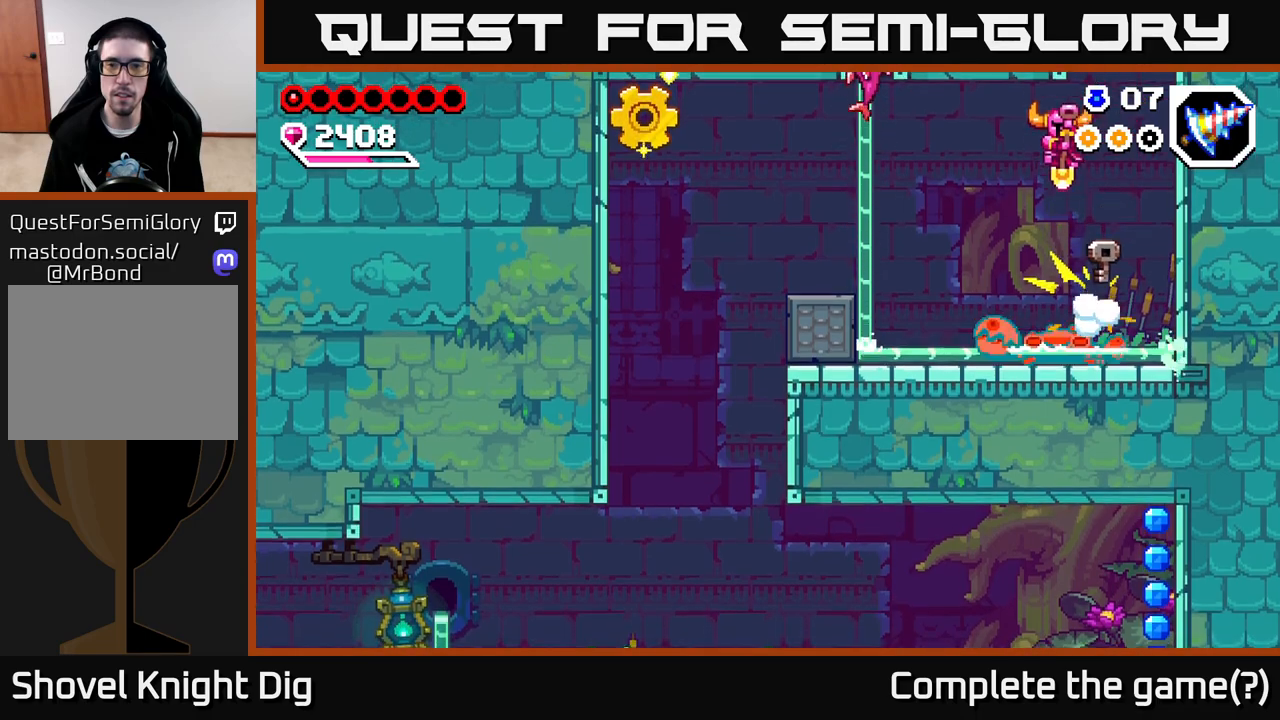
{"buttons": [], "left_stick": "down", "right_stick": "center", "events": [[117, "left_stick", "down-left"], [383, "left_stick", "down"]]}
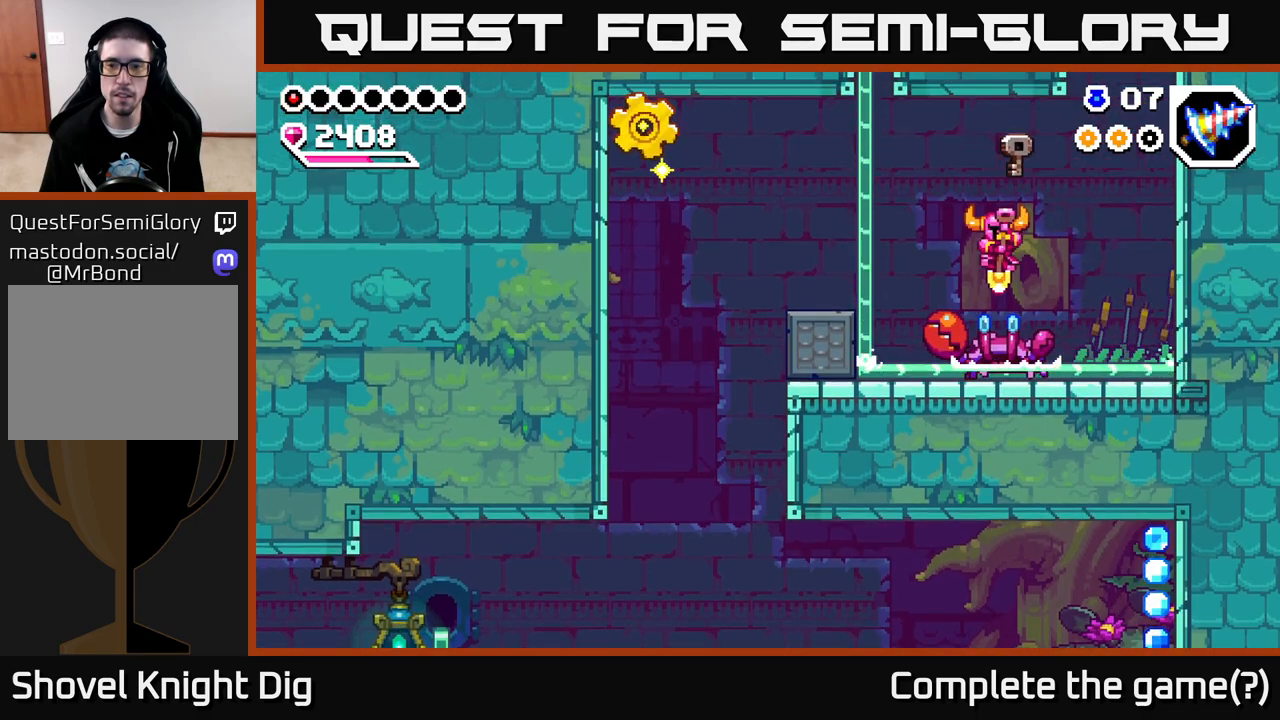
{"buttons": [], "left_stick": "center", "right_stick": "center", "events": [[317, "left_stick", "center"]]}
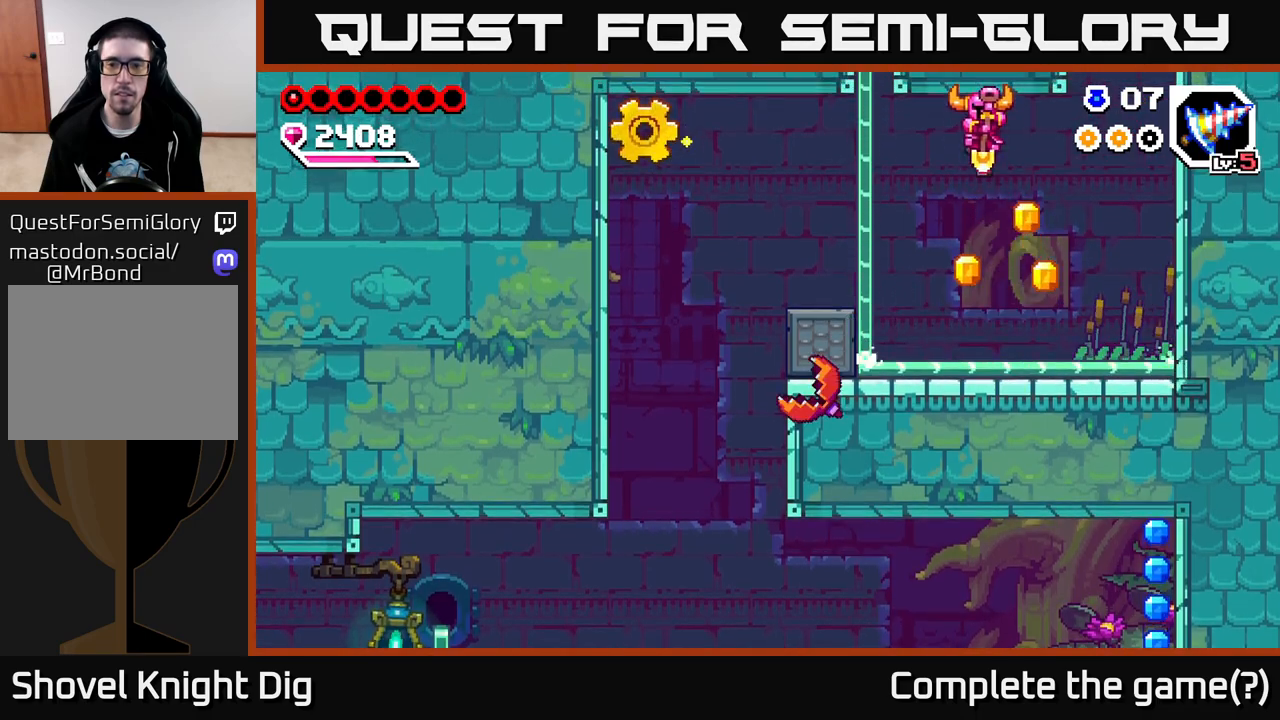
{"buttons": [], "left_stick": "left", "right_stick": "center", "events": [[50, "left_stick", "right"], [333, "left_stick", "left"]]}
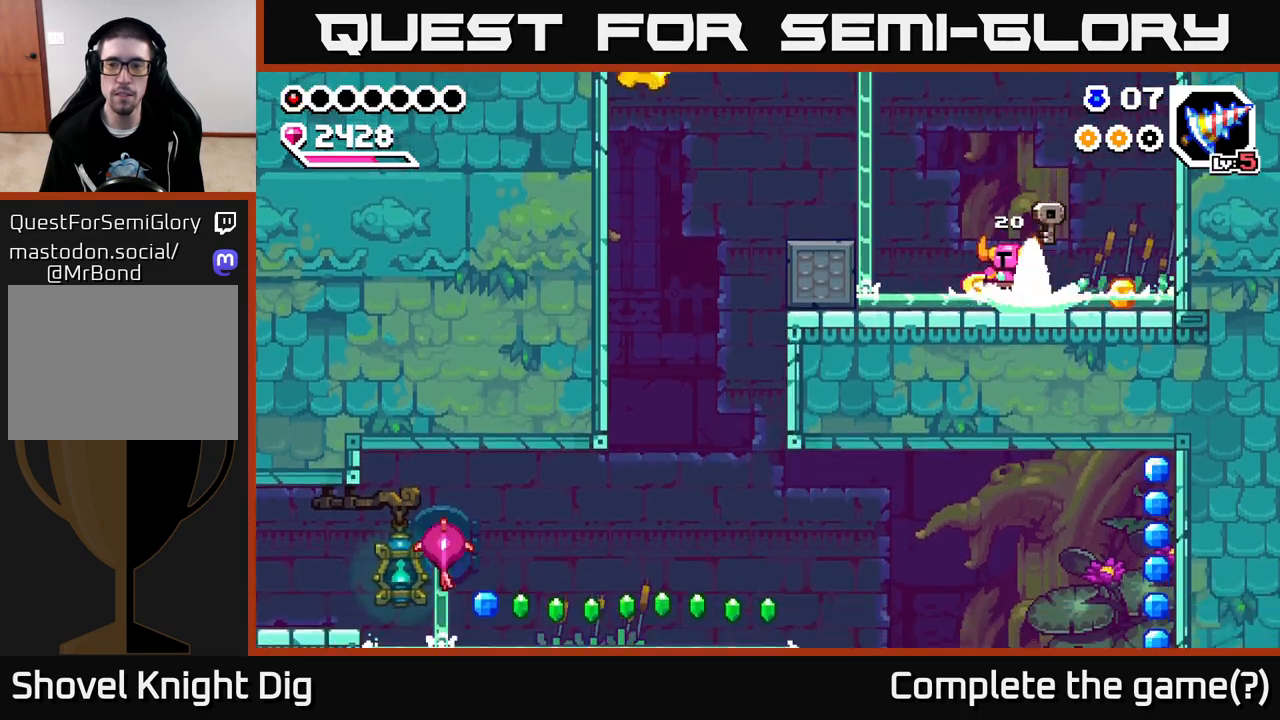
{"buttons": [], "left_stick": "right", "right_stick": "center", "events": [[50, "left_stick", "right"], [267, "A", "down"], [300, "A", "up"]]}
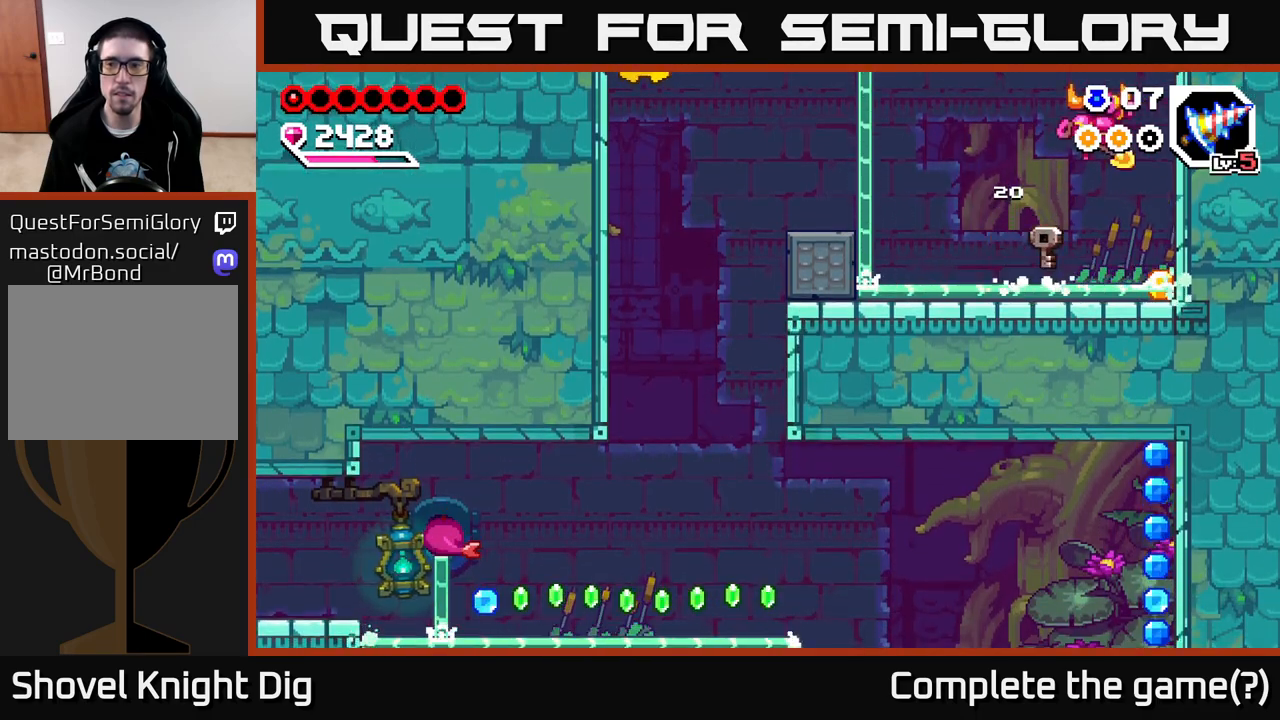
{"buttons": [], "left_stick": "left", "right_stick": "center", "events": [[483, "left_stick", "left"]]}
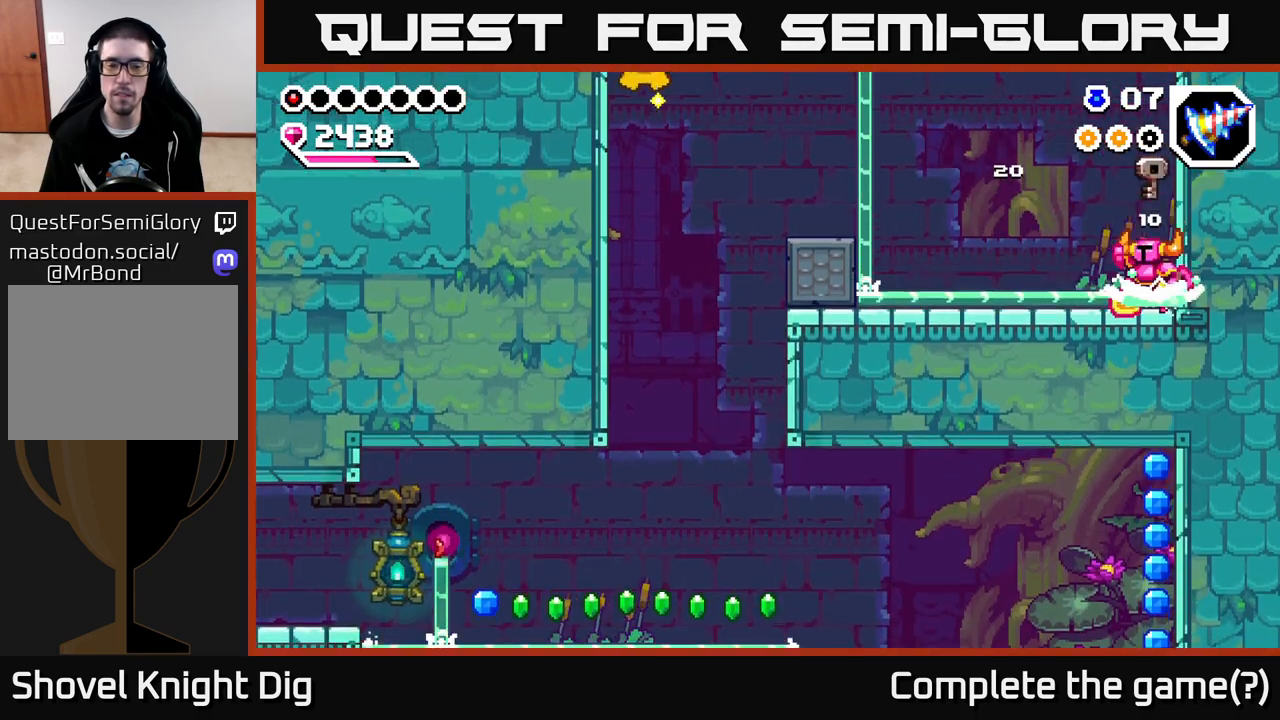
{"buttons": [], "left_stick": "left", "right_stick": "center", "events": [[33, "A", "down"], [100, "A", "up"]]}
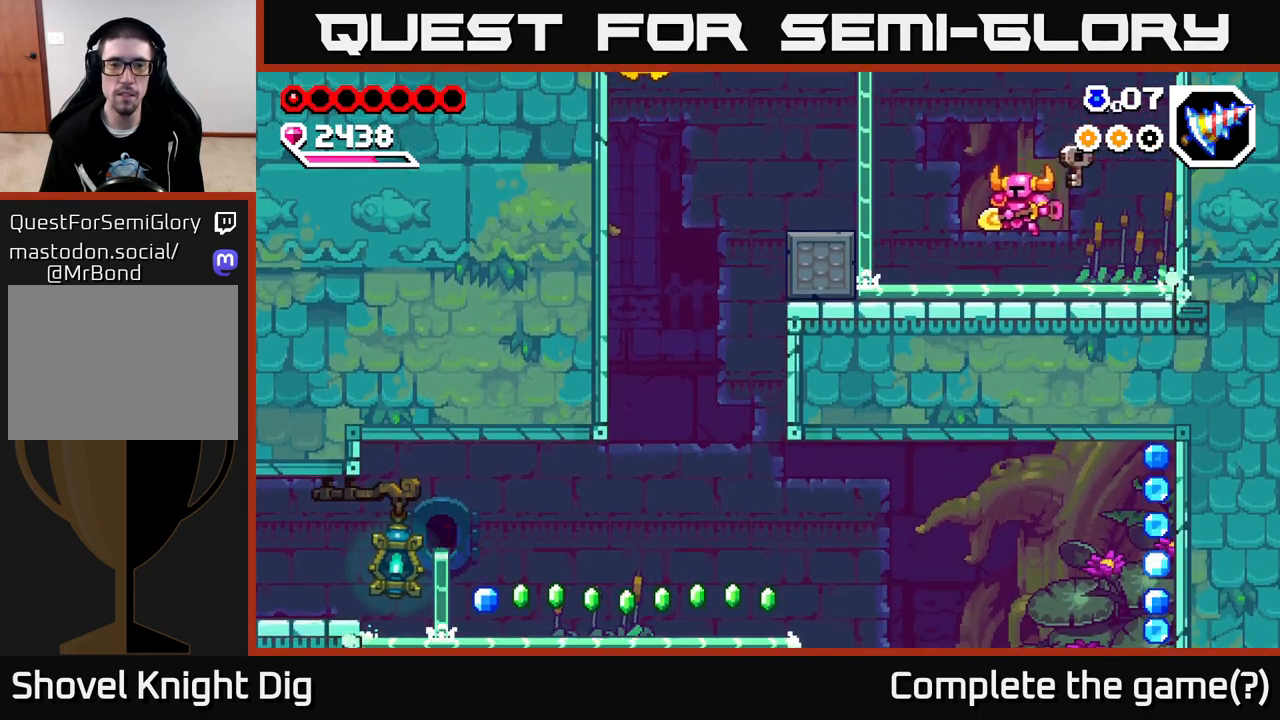
{"buttons": [], "left_stick": "left", "right_stick": "center", "events": [[183, "A", "down"], [300, "A", "up"]]}
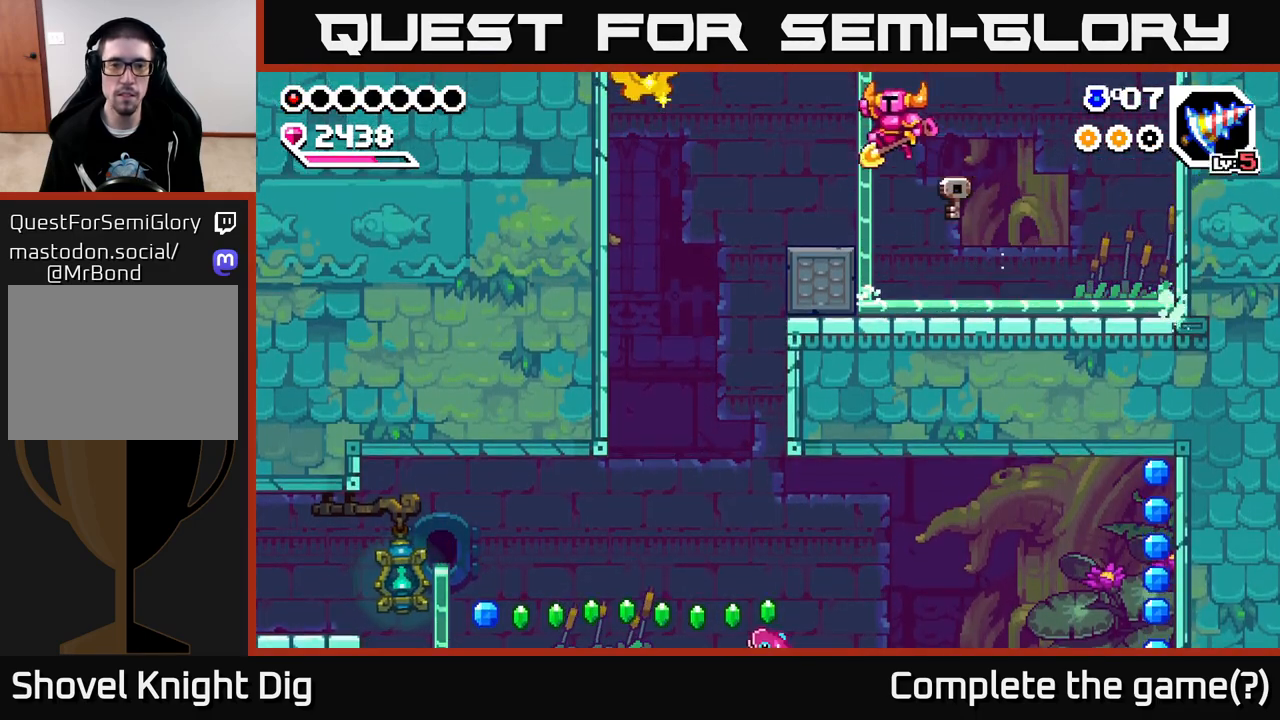
{"buttons": ["A"], "left_stick": "left", "right_stick": "center", "events": [[400, "A", "down"]]}
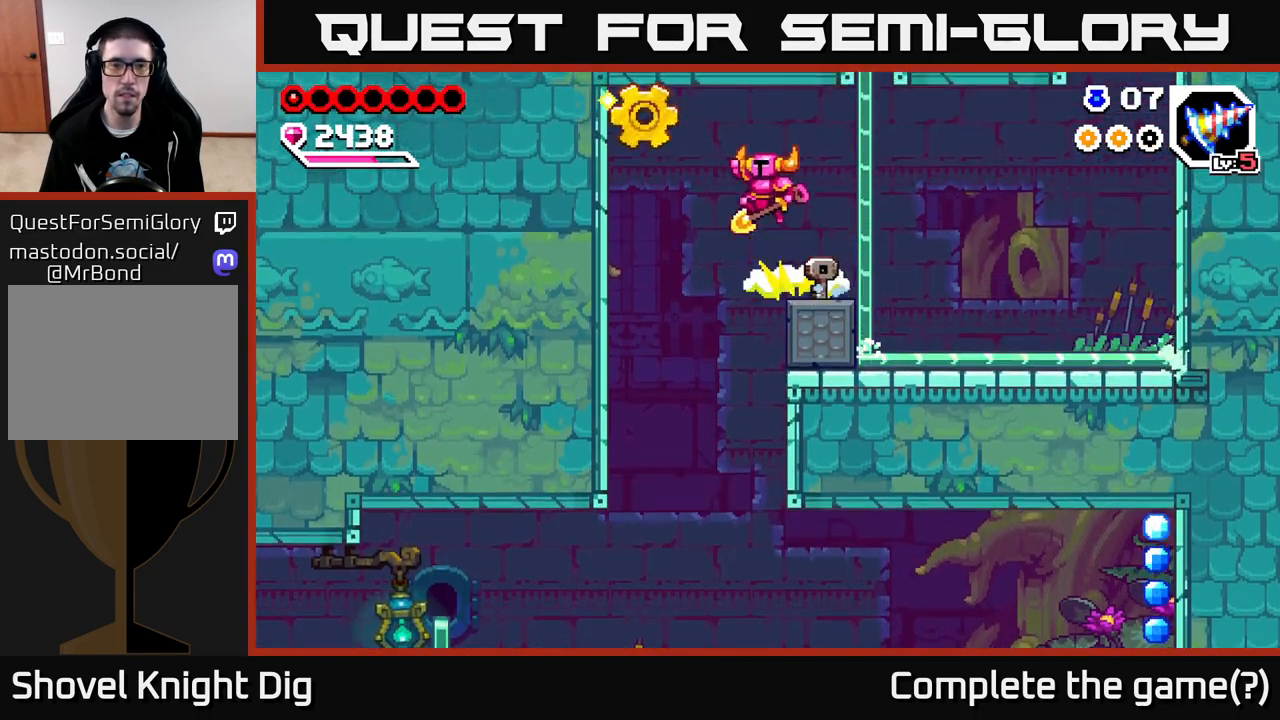
{"buttons": [], "left_stick": "down", "right_stick": "center", "events": [[50, "A", "up"], [483, "left_stick", "down"]]}
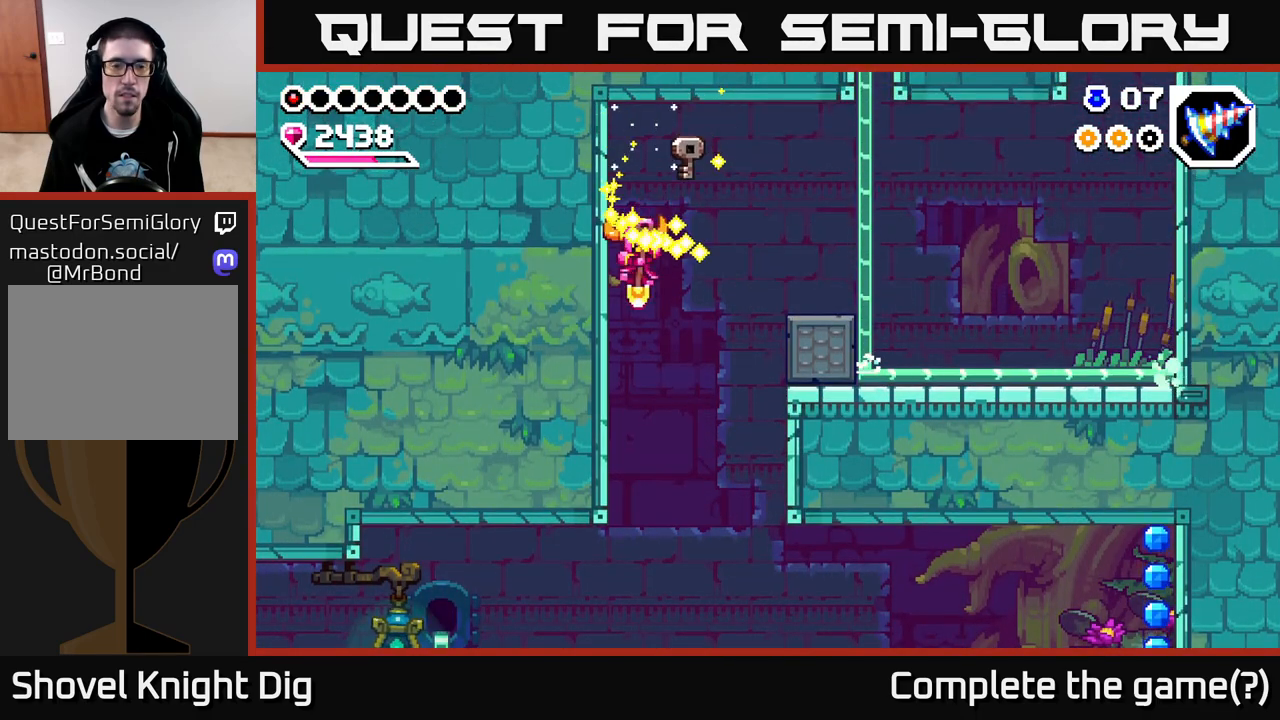
{"buttons": [], "left_stick": "right", "right_stick": "center", "events": [[433, "left_stick", "right"]]}
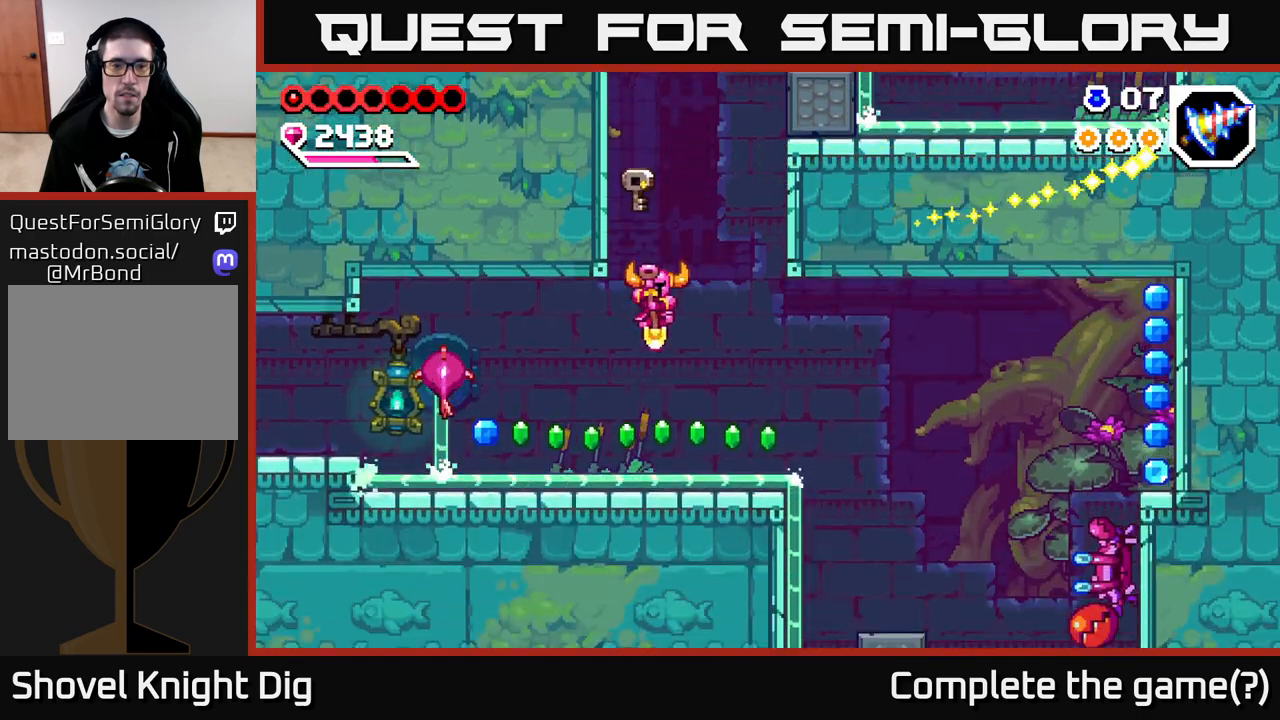
{"buttons": [], "left_stick": "left", "right_stick": "center", "events": [[200, "left_stick", "left"], [317, "A", "down"], [367, "A", "up"]]}